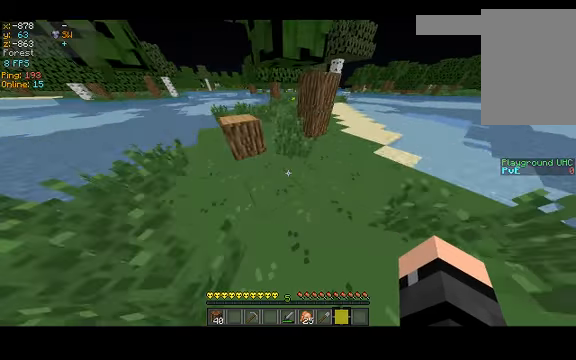
Gameplay with keyboard; each line is a JSON object with the keys held at the frame after it. "events" lists presses ("down") and releases ("up") of "a", "d", "s", "space" and "w" between this image and that frame as [ms after this image, input, new state], when the widget could be followed in between. No other keys are recorded. Mouse input is not recorded.
{"keys": ["w"], "events": []}
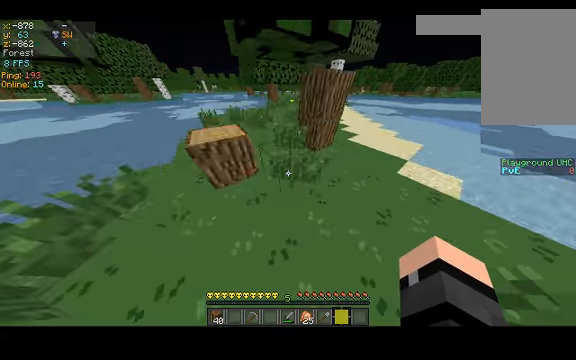
{"keys": ["w"], "events": []}
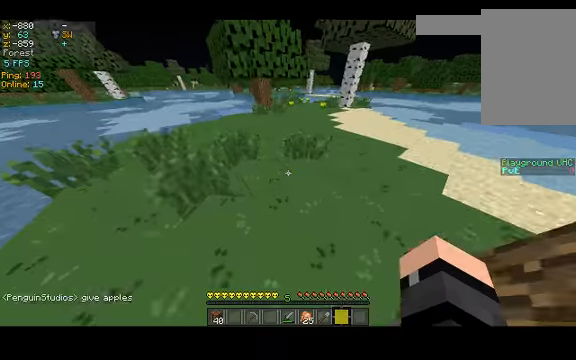
{"keys": ["w"], "events": []}
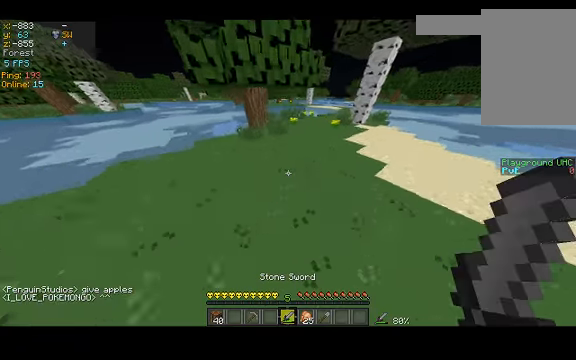
{"keys": ["w"], "events": []}
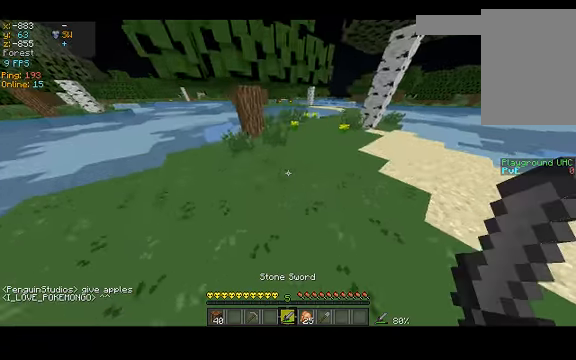
{"keys": ["w"], "events": []}
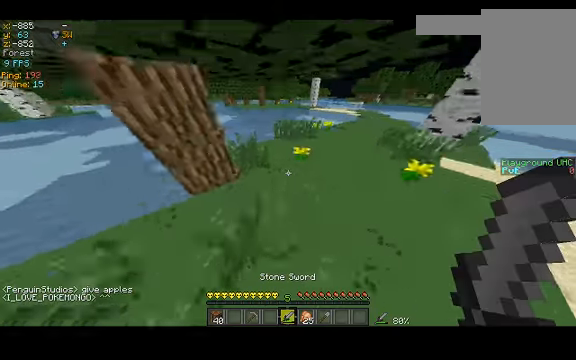
{"keys": ["d", "w"], "events": [[200, "d", "down"]]}
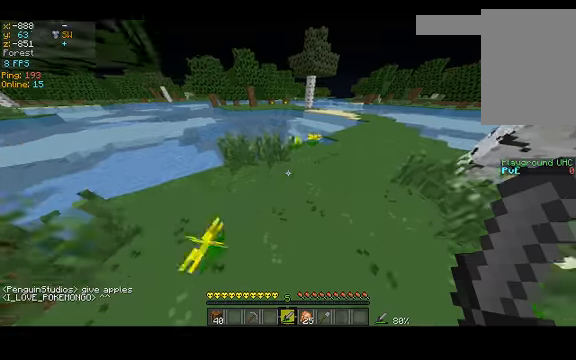
{"keys": ["d", "w"], "events": []}
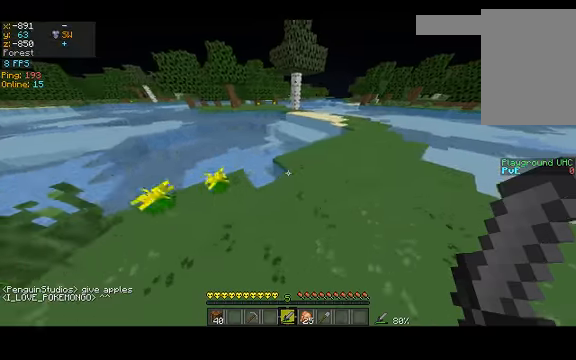
{"keys": ["d", "space", "w"], "events": [[467, "space", "down"]]}
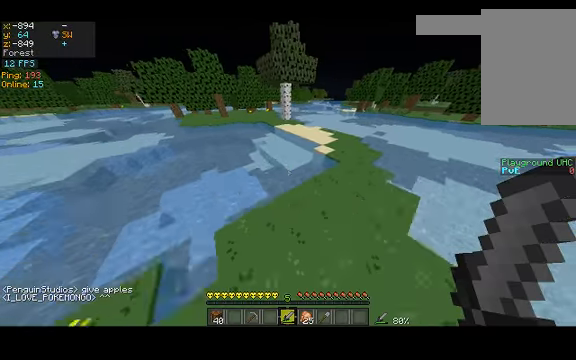
{"keys": ["d", "w"], "events": [[67, "space", "up"]]}
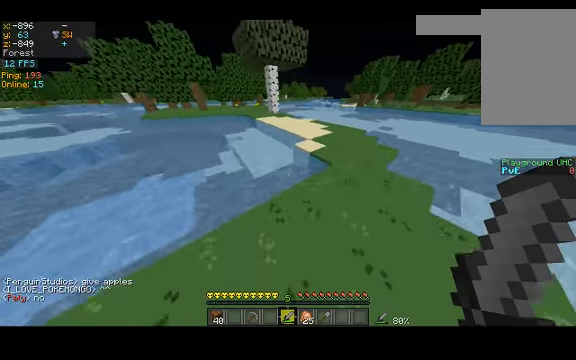
{"keys": ["w"], "events": [[167, "d", "up"], [167, "space", "down"], [334, "space", "up"]]}
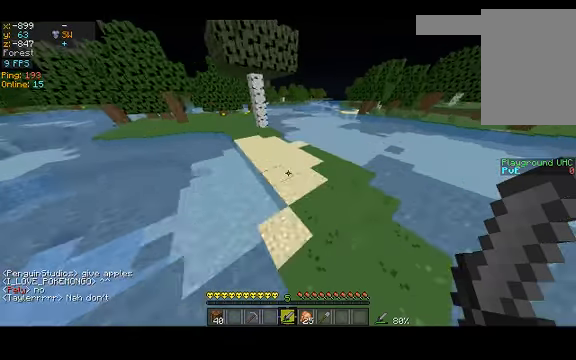
{"keys": ["space", "w"], "events": [[34, "a", "down"], [100, "a", "up"], [334, "space", "down"]]}
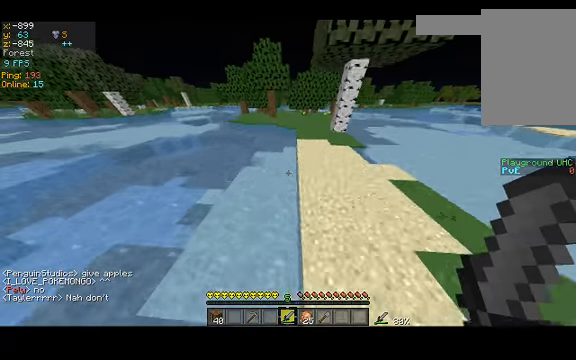
{"keys": ["d", "w"], "events": [[34, "d", "down"], [100, "space", "up"]]}
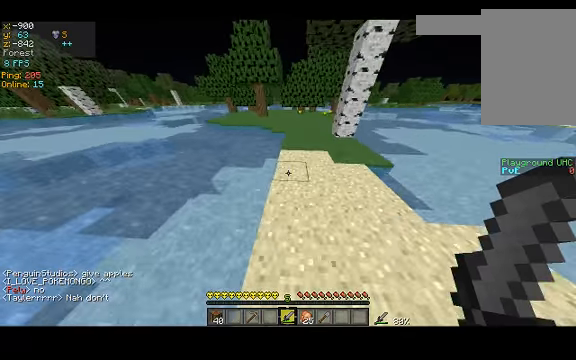
{"keys": ["w"], "events": [[134, "d", "up"], [134, "space", "down"], [200, "space", "up"]]}
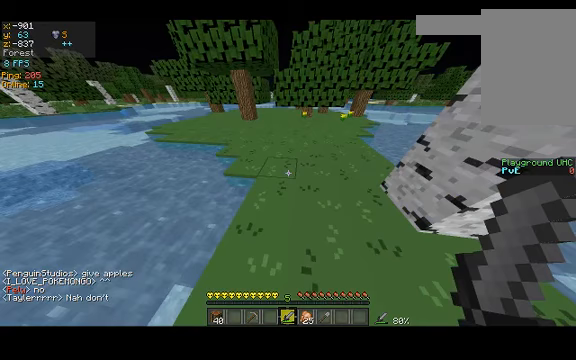
{"keys": ["a", "w"], "events": [[100, "space", "down"], [200, "a", "down"], [467, "space", "up"]]}
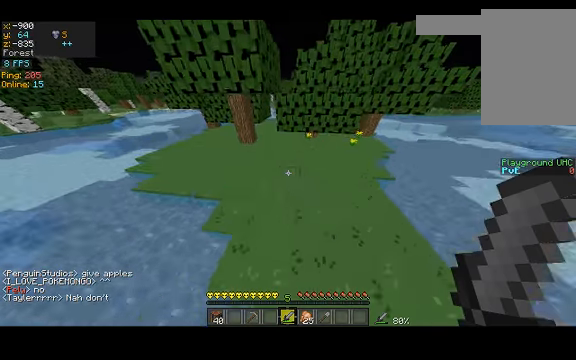
{"keys": ["w"], "events": [[367, "space", "down"], [467, "a", "up"], [467, "space", "up"]]}
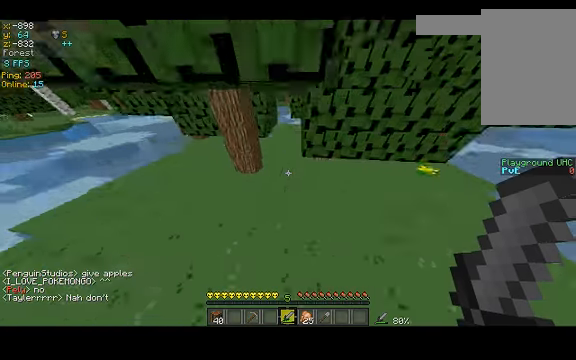
{"keys": ["w"], "events": []}
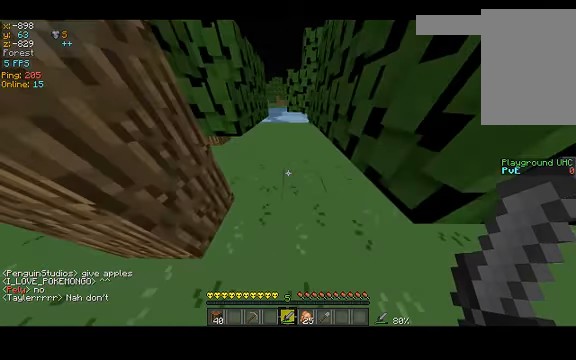
{"keys": ["space", "w"], "events": [[267, "space", "down"]]}
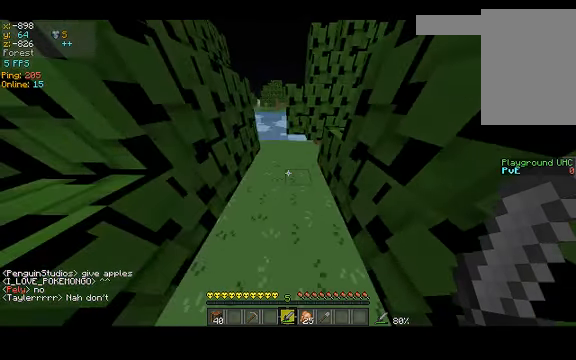
{"keys": ["w"], "events": [[133, "a", "down"], [133, "space", "up"], [333, "a", "up"]]}
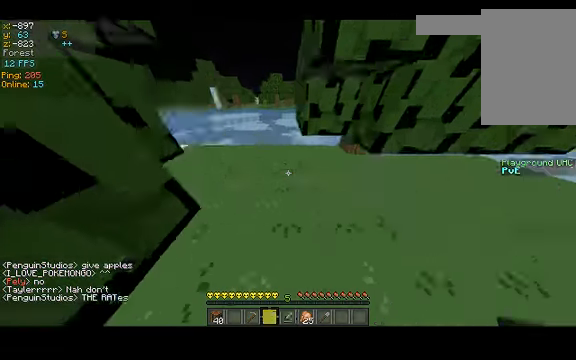
{"keys": ["w"], "events": [[133, "a", "down"], [500, "a", "up"]]}
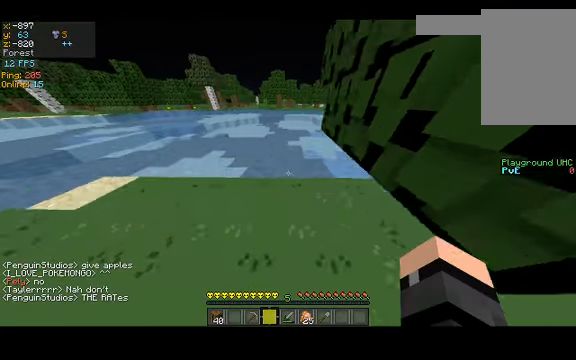
{"keys": ["a", "space", "w"], "events": [[33, "a", "down"], [467, "space", "down"]]}
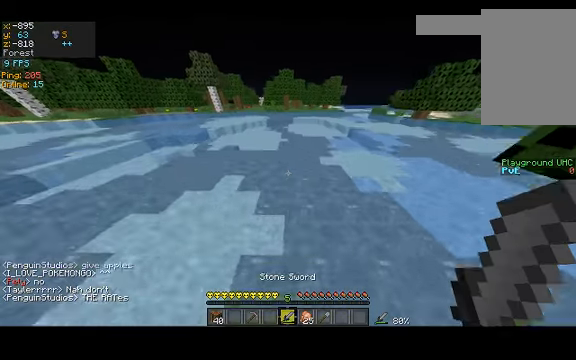
{"keys": ["a", "space", "w"], "events": []}
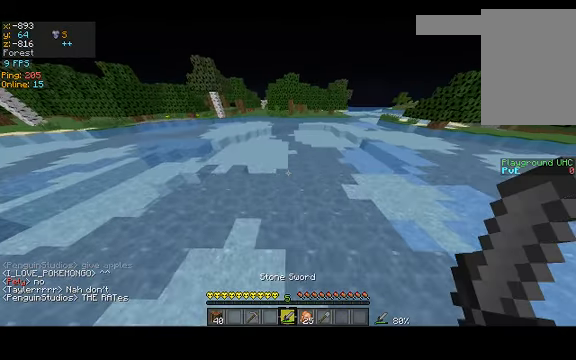
{"keys": ["w"], "events": [[167, "a", "up"], [167, "space", "up"]]}
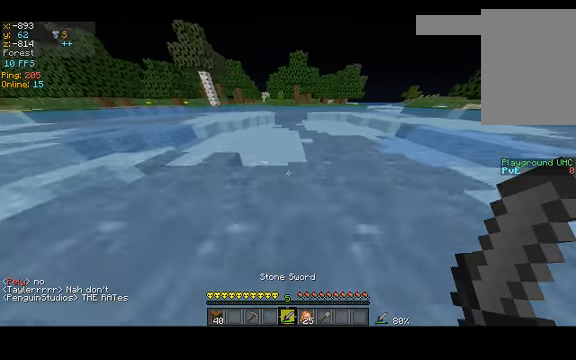
{"keys": ["w"], "events": []}
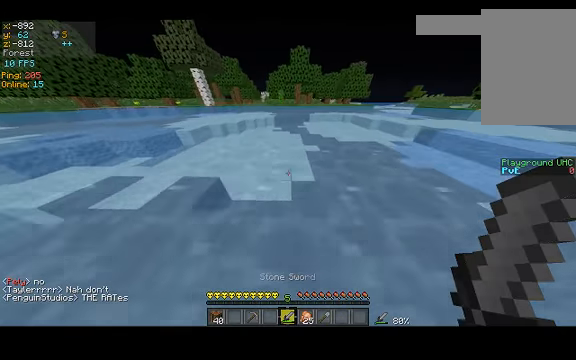
{"keys": ["space", "w"], "events": [[333, "space", "down"]]}
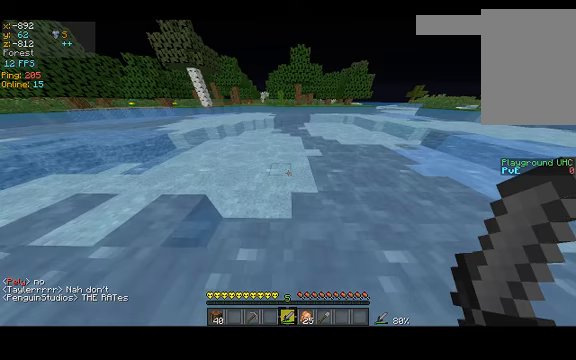
{"keys": ["w"], "events": [[400, "space", "up"]]}
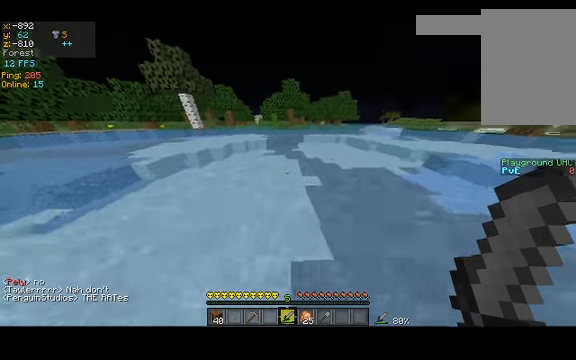
{"keys": ["space", "w"], "events": [[133, "space", "down"]]}
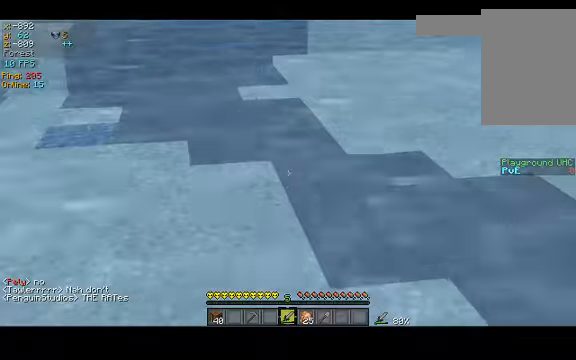
{"keys": ["w"], "events": [[233, "space", "up"]]}
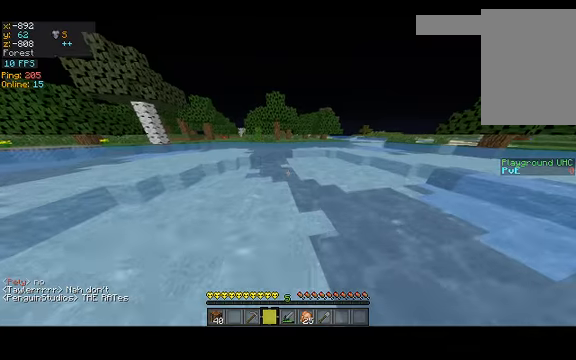
{"keys": ["space", "w"], "events": [[66, "space", "down"]]}
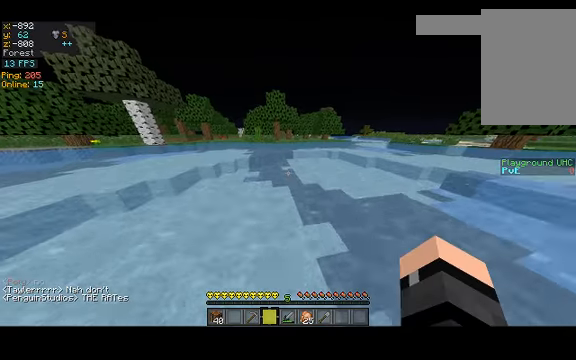
{"keys": ["space", "w"], "events": [[300, "space", "up"], [366, "space", "down"]]}
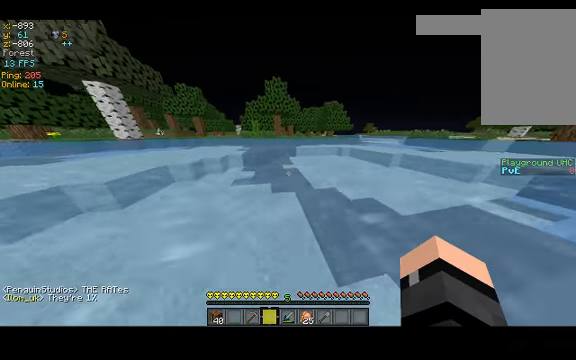
{"keys": ["space", "w"], "events": []}